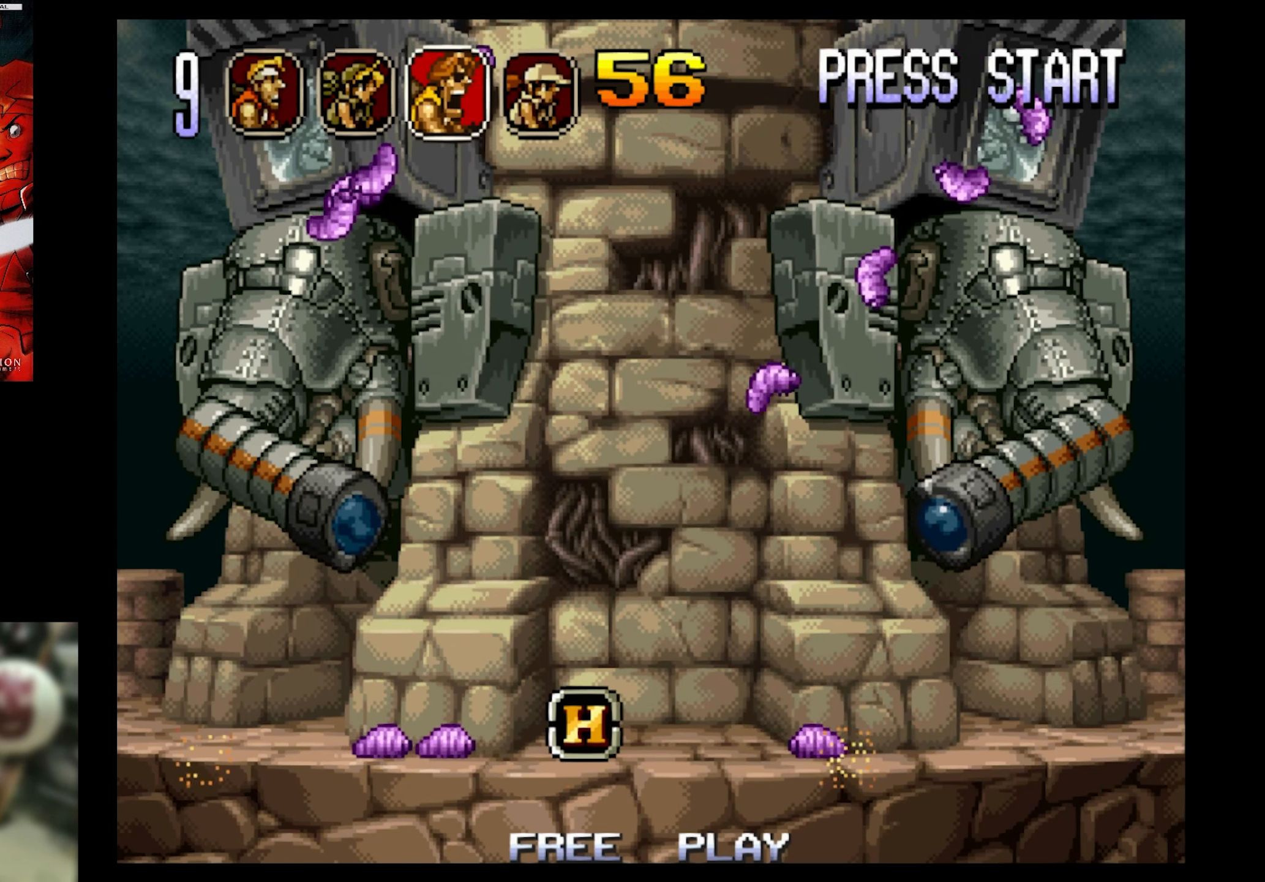
Gameplay with a controller (PlayStation layout); each line is a JSON object with the inputs held at the frame after it. "events" lists button and stick changes between this image and that frame as [ms after this image, input, new state], when the widget could be followed in between. Not read: L3 R3 left_stick right_stick.
{"buttons": [], "events": []}
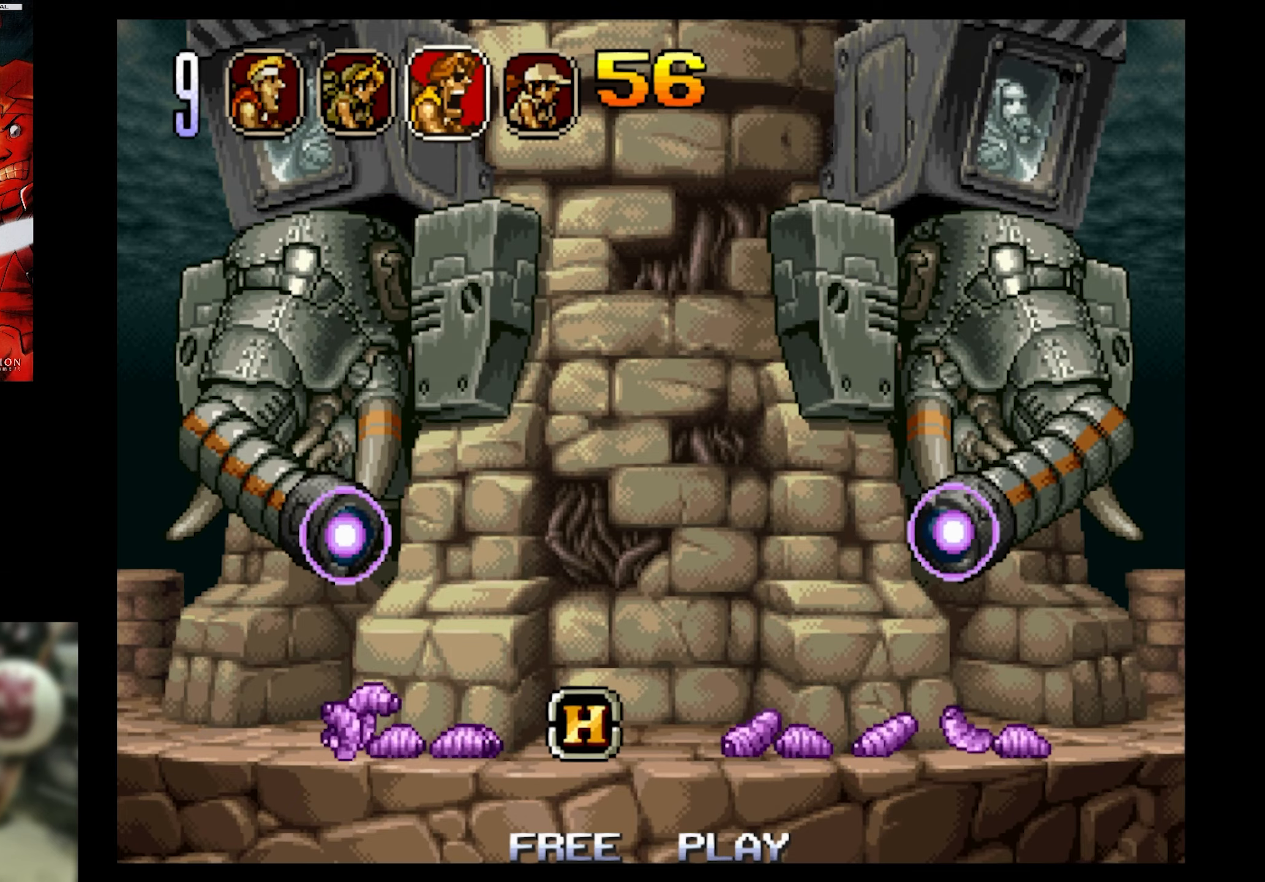
{"buttons": [], "events": [[267, "DPAD_LEFT", "down"], [400, "DPAD_LEFT", "up"]]}
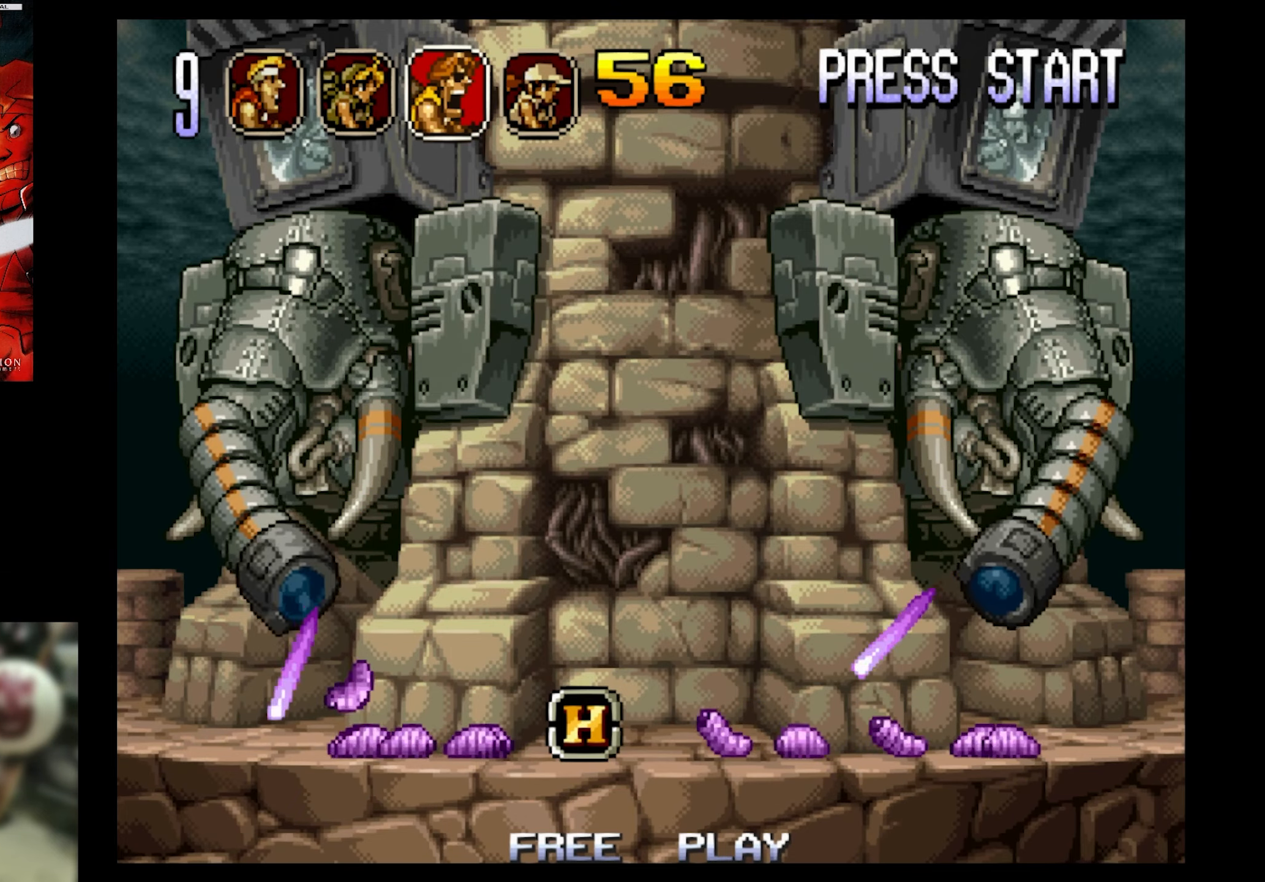
{"buttons": [], "events": [[350, "DPAD_LEFT", "down"], [500, "DPAD_LEFT", "up"]]}
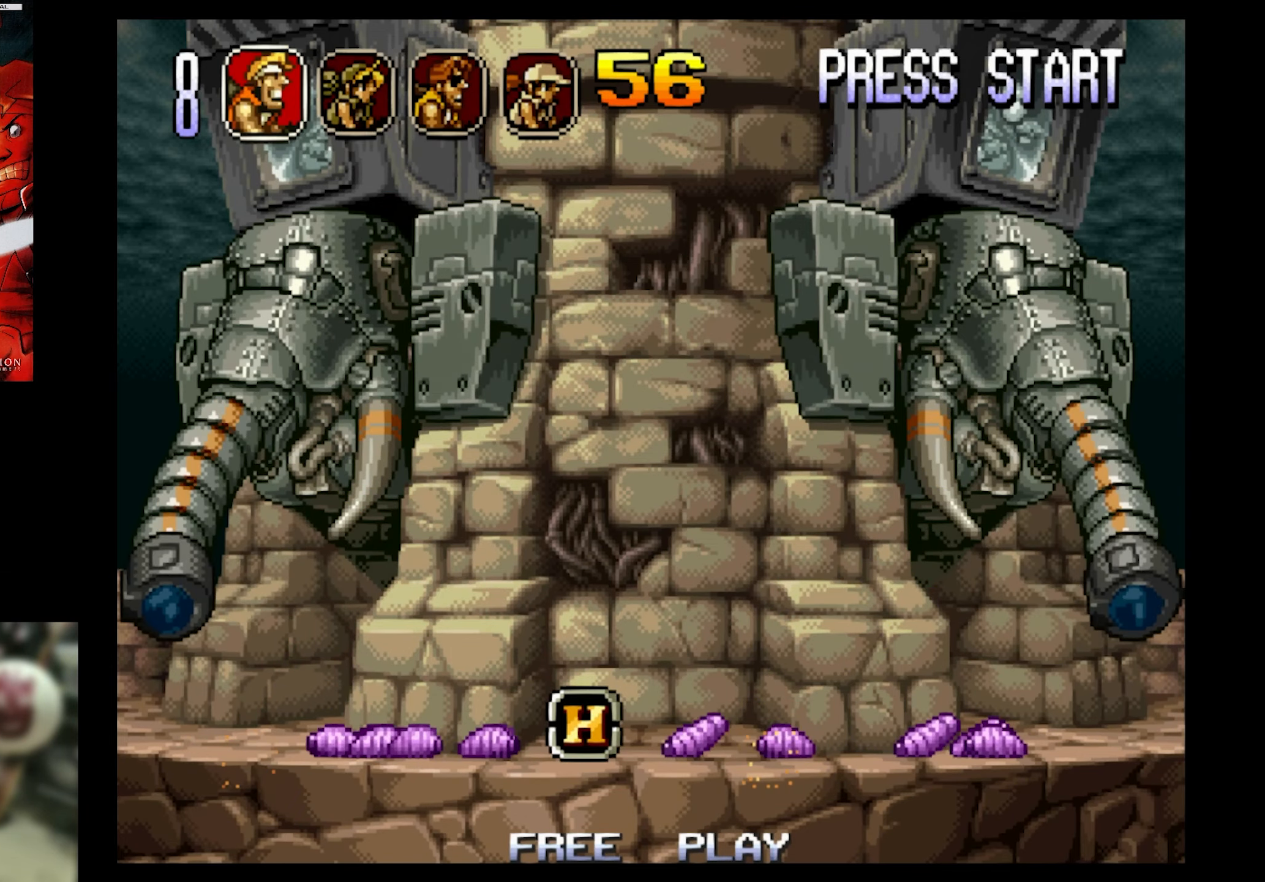
{"buttons": ["SQUARE"], "events": [[250, "SQUARE", "down"], [383, "SQUARE", "up"], [433, "SQUARE", "down"]]}
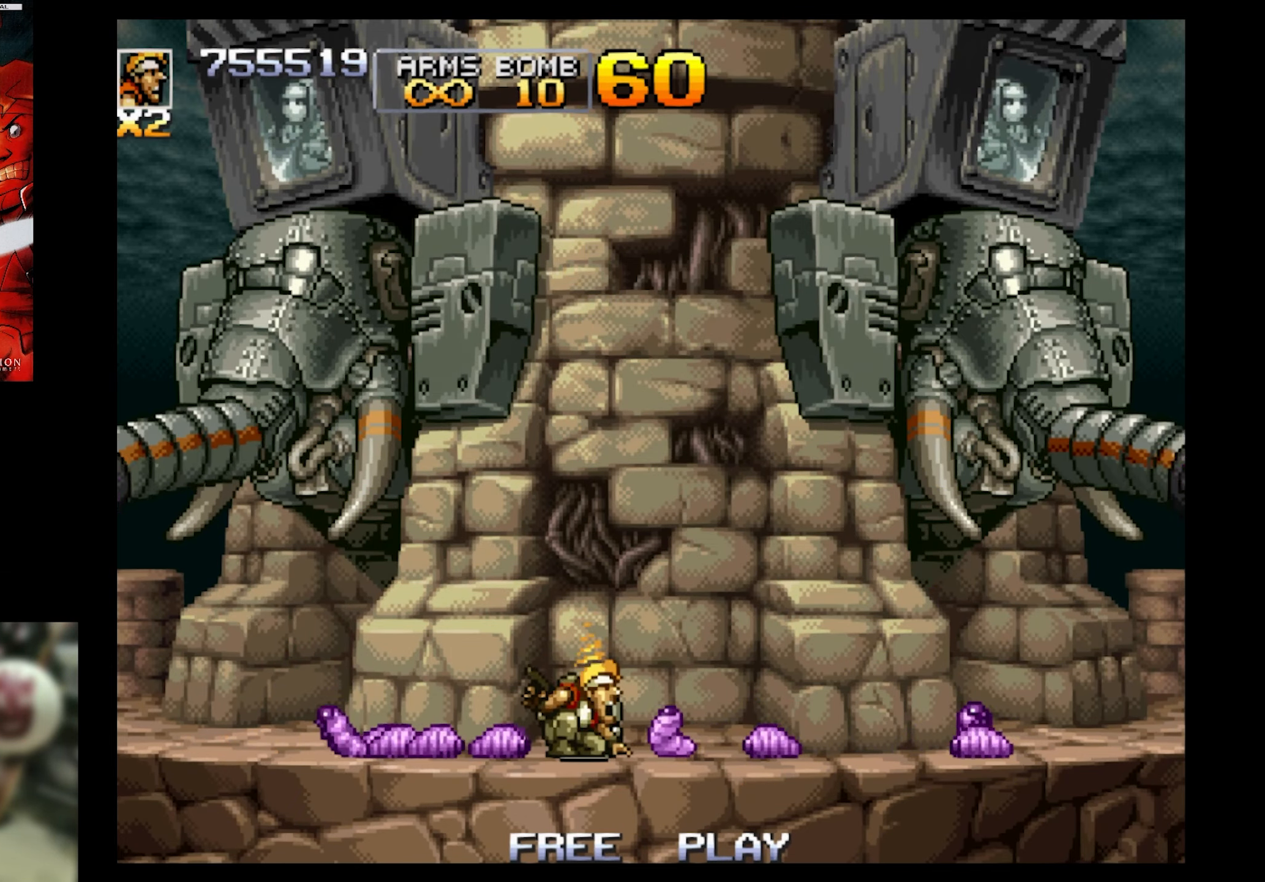
{"buttons": ["SQUARE", "DPAD_LEFT"], "events": [[33, "SQUARE", "up"], [267, "DPAD_LEFT", "down"], [450, "SQUARE", "down"]]}
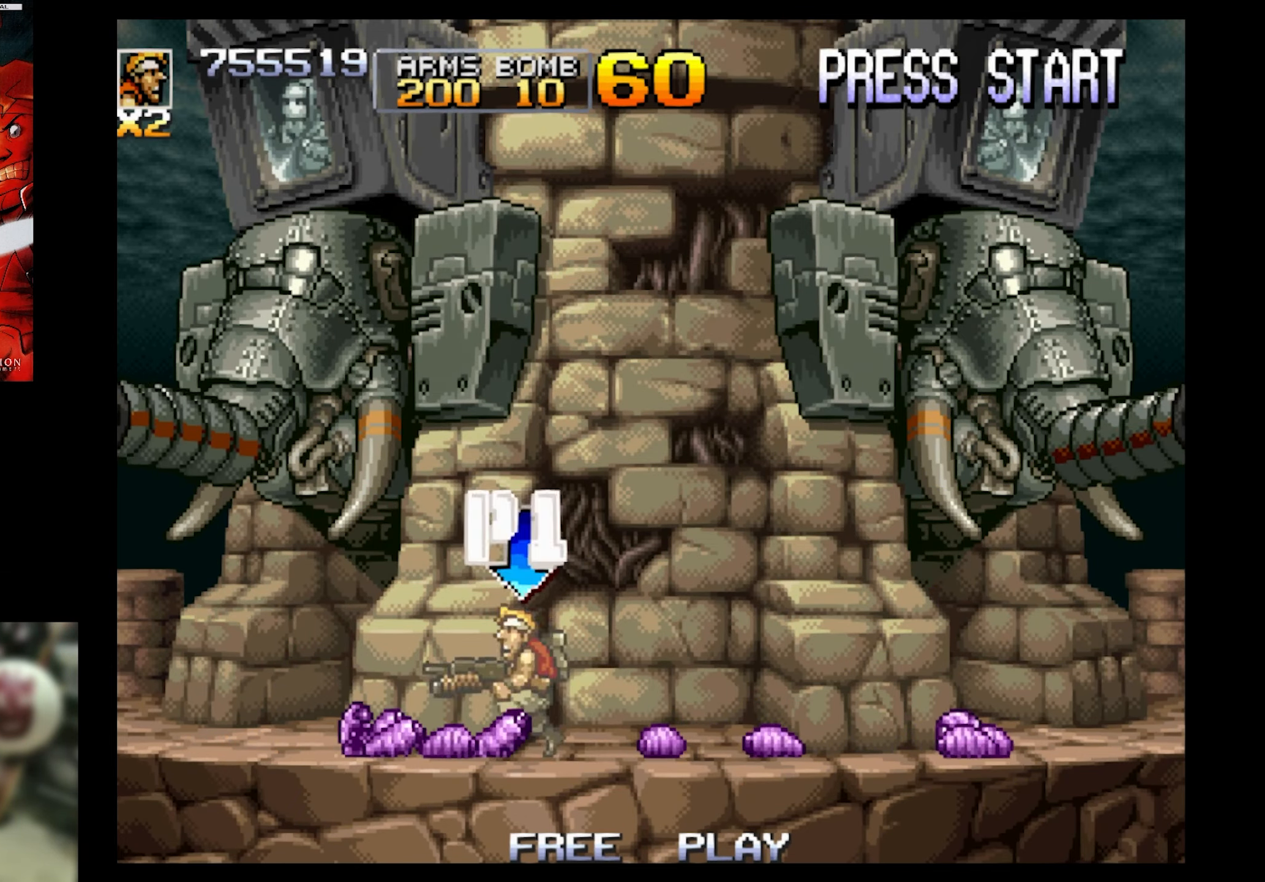
{"buttons": ["SQUARE", "DPAD_UP"], "events": [[283, "DPAD_UP", "down"], [450, "DPAD_LEFT", "up"], [450, "DPAD_UP", "up"], [500, "DPAD_UP", "down"]]}
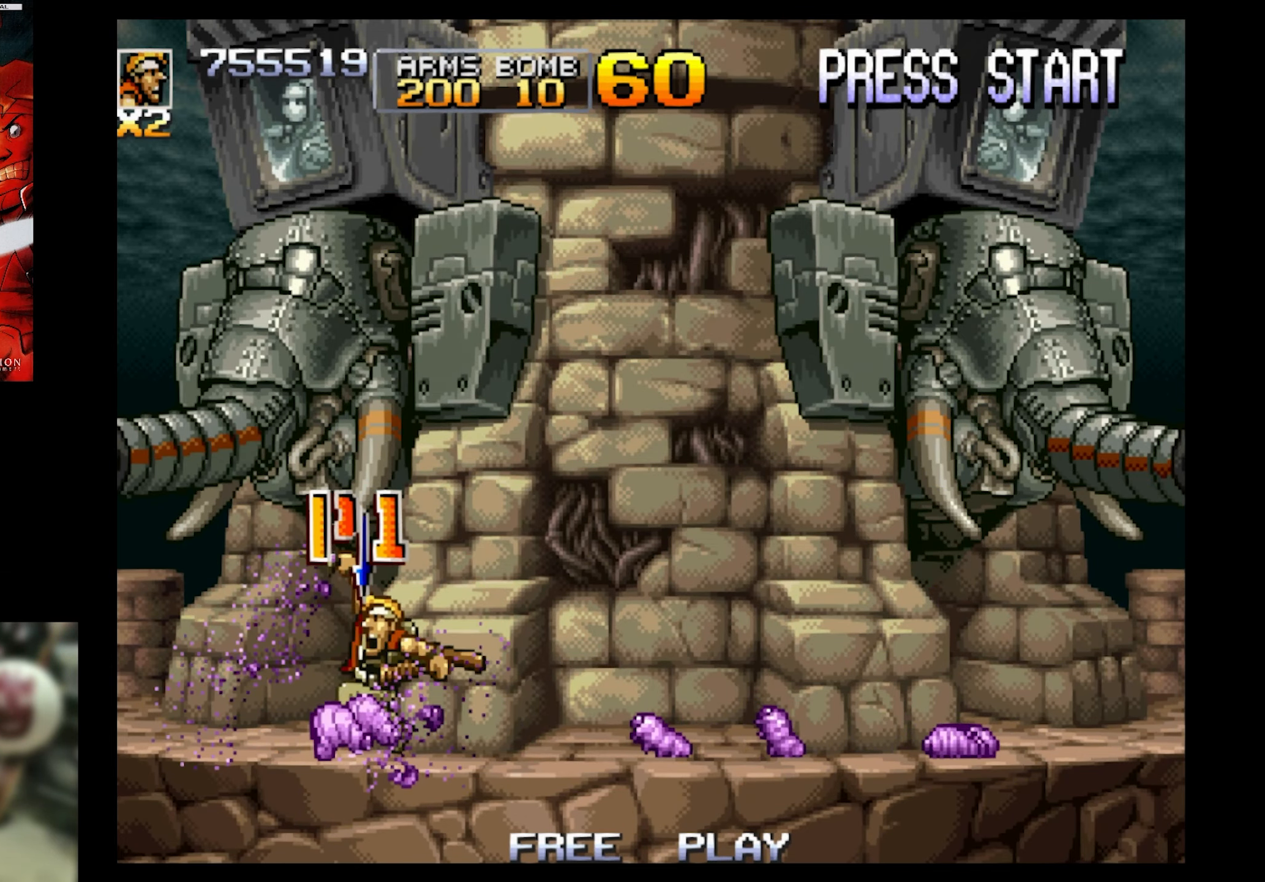
{"buttons": ["SQUARE", "DPAD_UP"], "events": []}
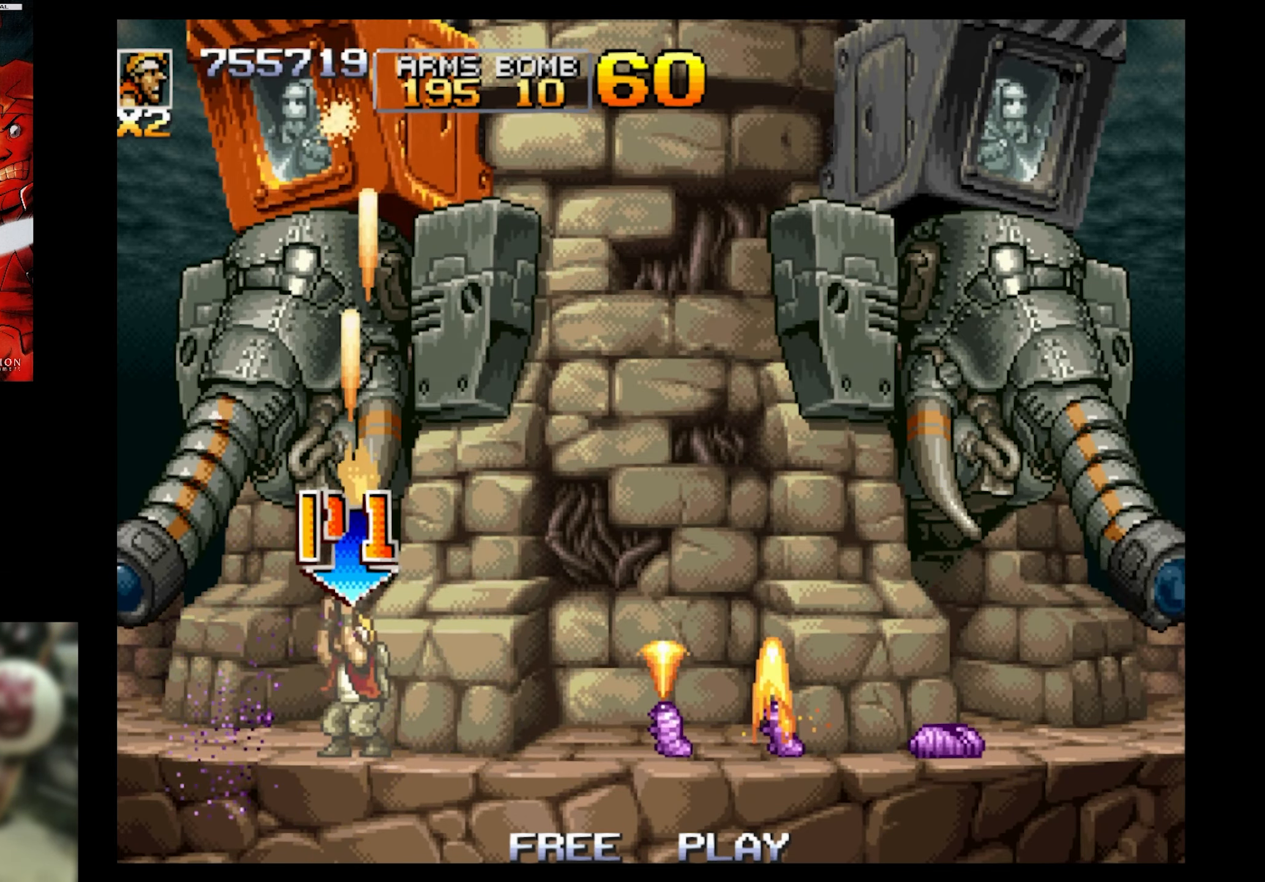
{"buttons": ["SQUARE", "DPAD_UP"], "events": []}
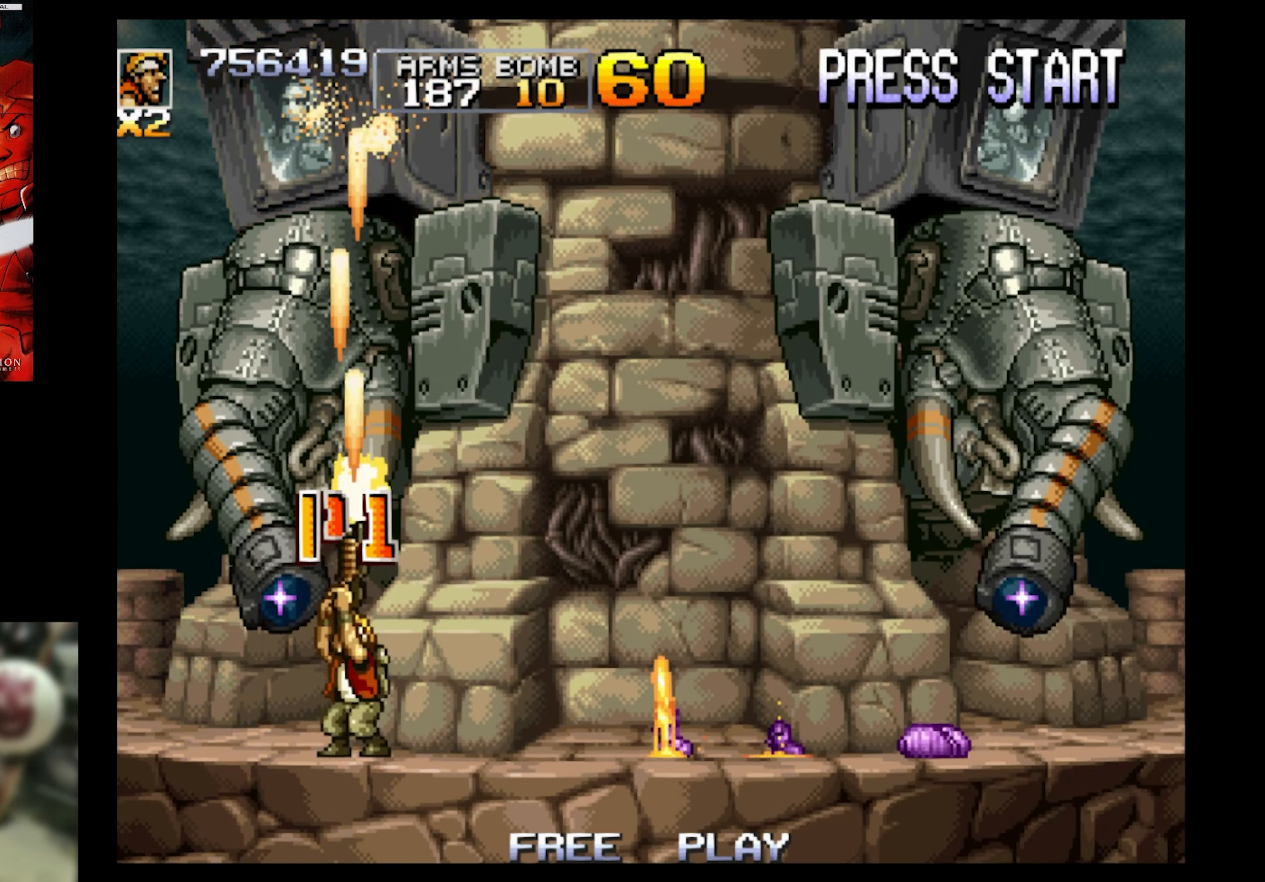
{"buttons": ["CROSS", "SQUARE", "DPAD_UP", "DPAD_RIGHT"], "events": [[150, "CROSS", "down"], [450, "DPAD_RIGHT", "down"]]}
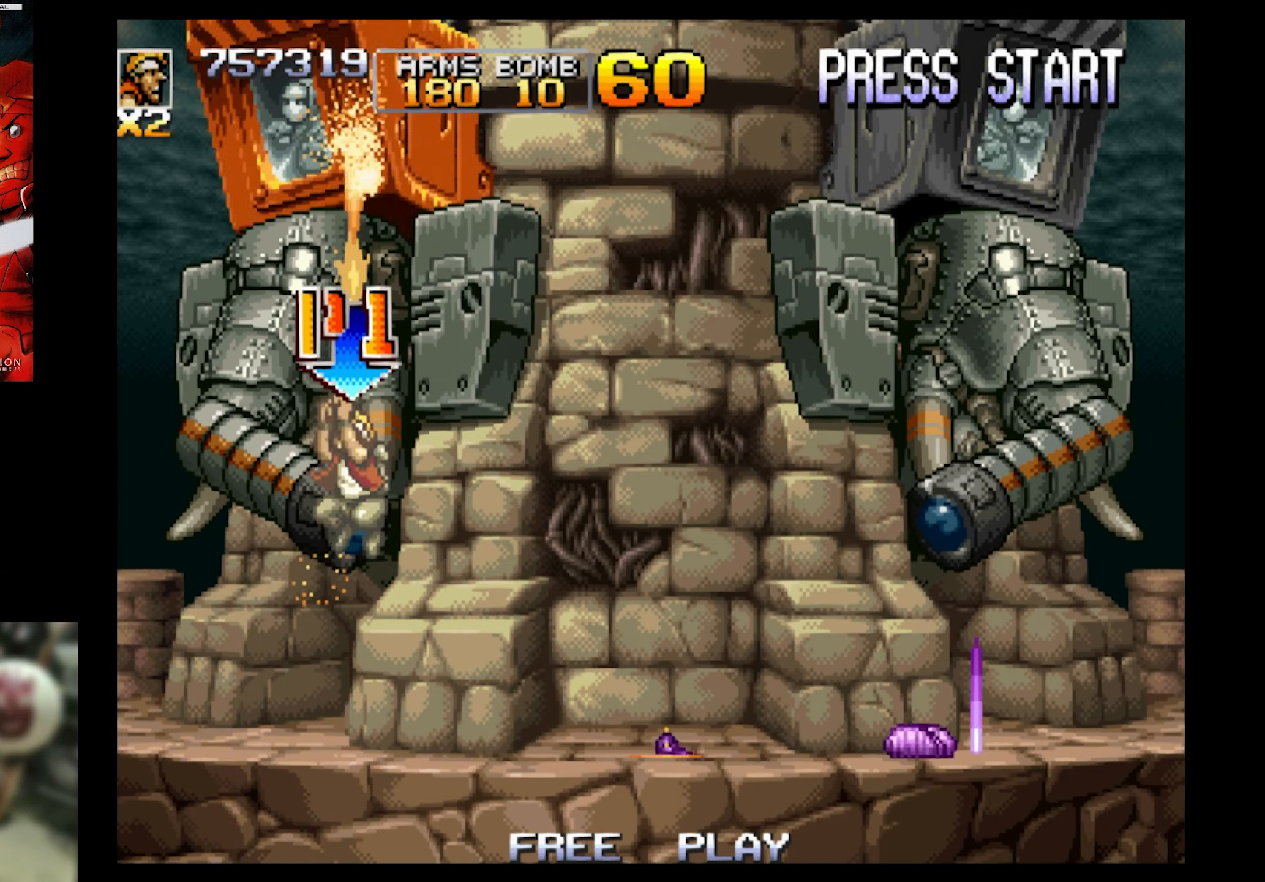
{"buttons": ["SQUARE", "DPAD_UP", "DPAD_LEFT"], "events": [[17, "CROSS", "up"], [283, "DPAD_RIGHT", "up"], [500, "DPAD_LEFT", "down"]]}
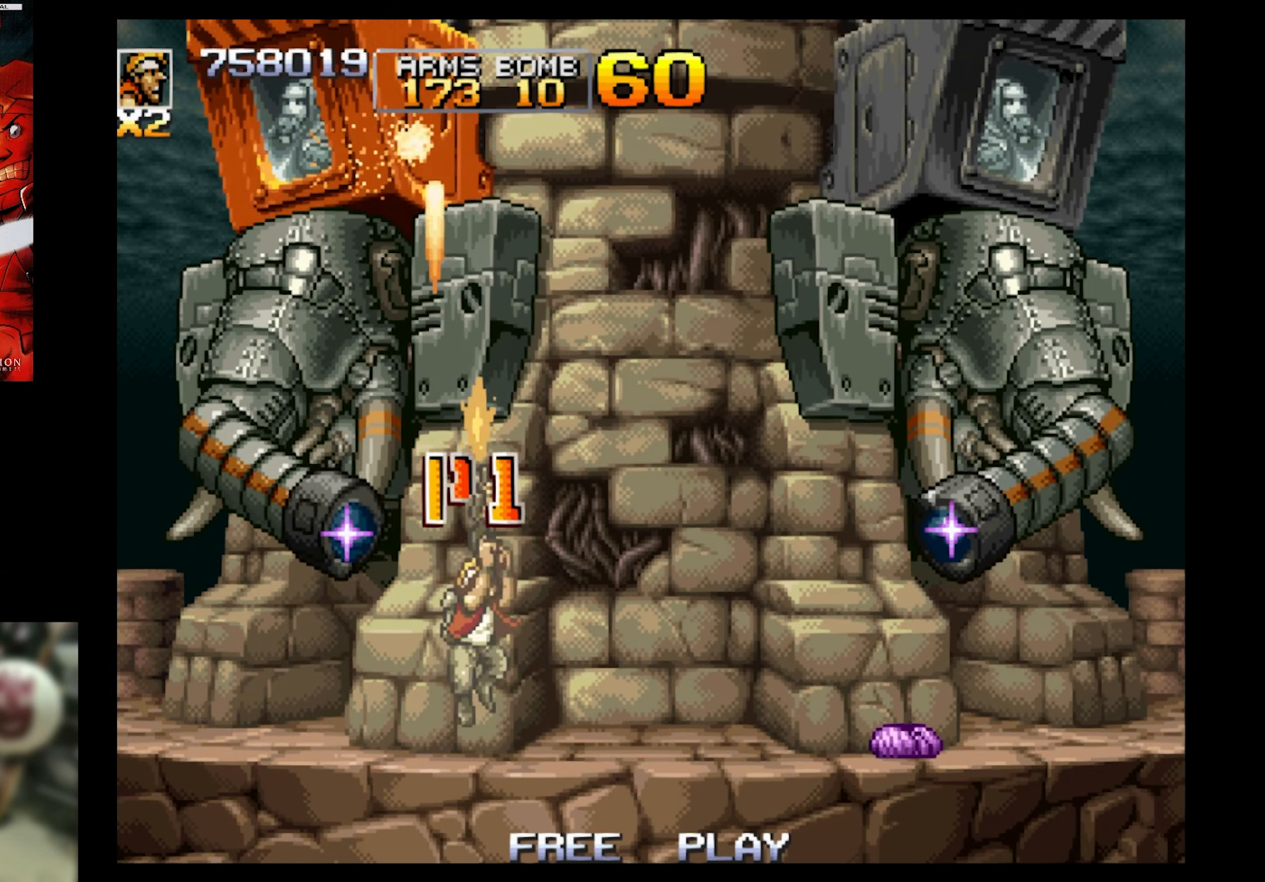
{"buttons": ["SQUARE", "DPAD_UP"], "events": [[183, "CROSS", "down"], [183, "DPAD_LEFT", "up"], [334, "CROSS", "up"]]}
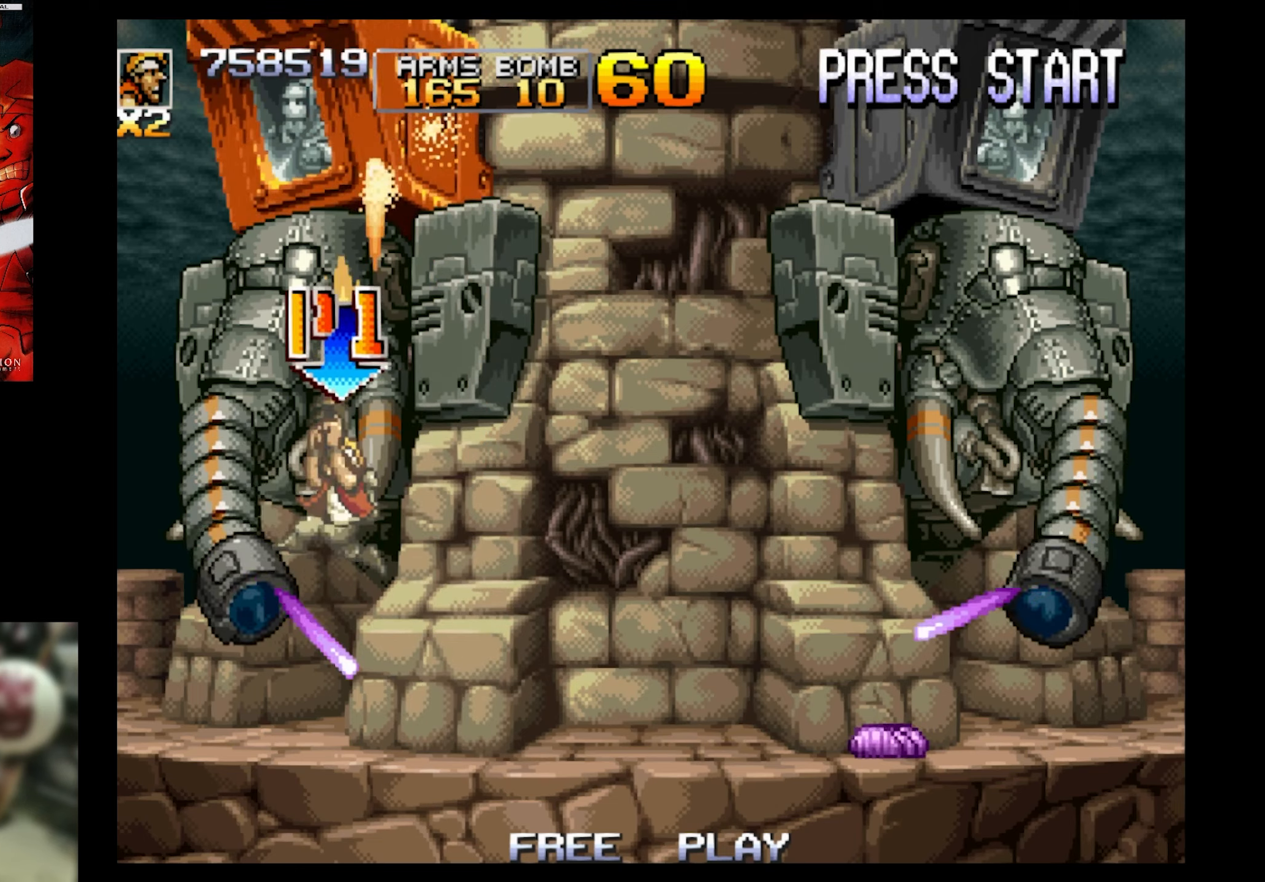
{"buttons": ["SQUARE", "DPAD_UP"], "events": [[100, "DPAD_RIGHT", "down"], [267, "DPAD_RIGHT", "up"]]}
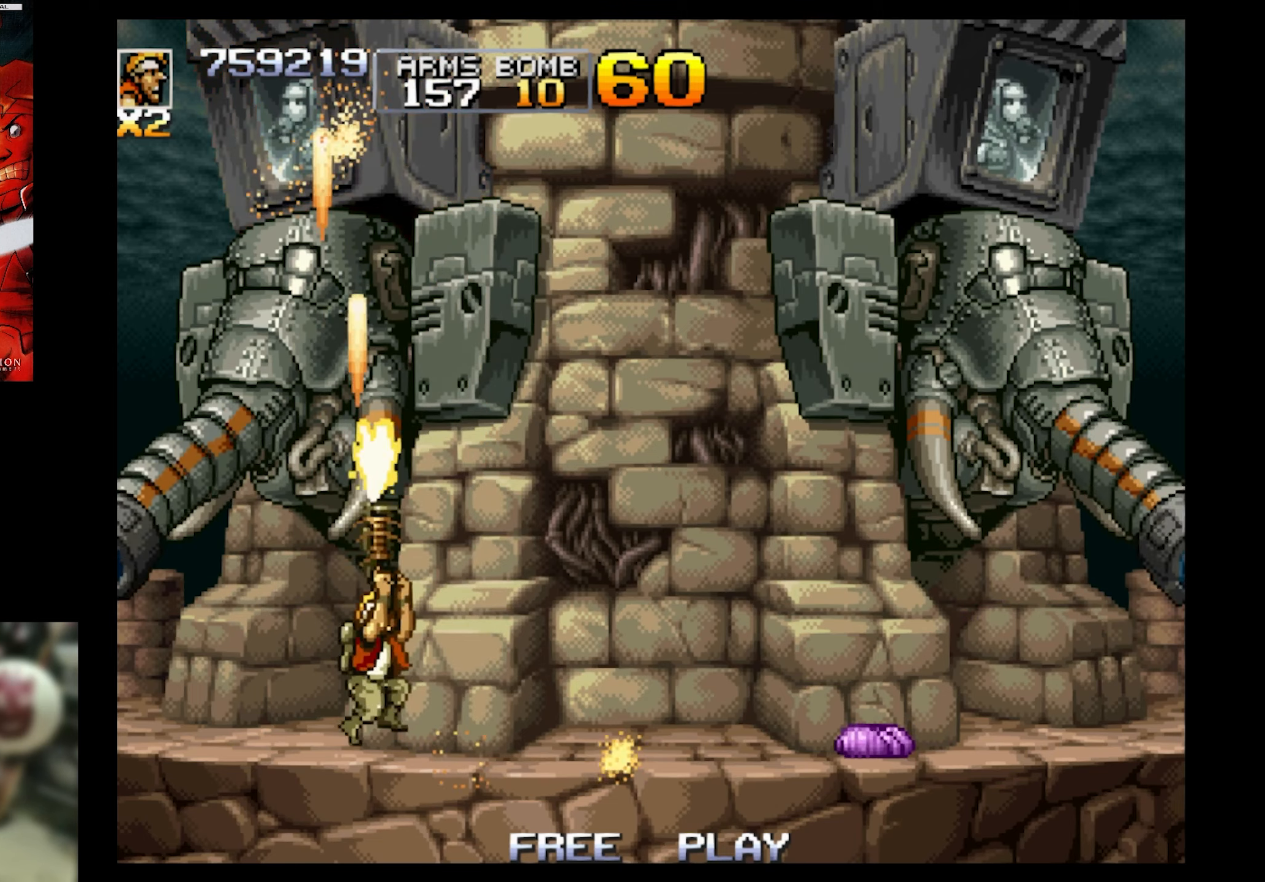
{"buttons": ["SQUARE", "DPAD_UP"], "events": []}
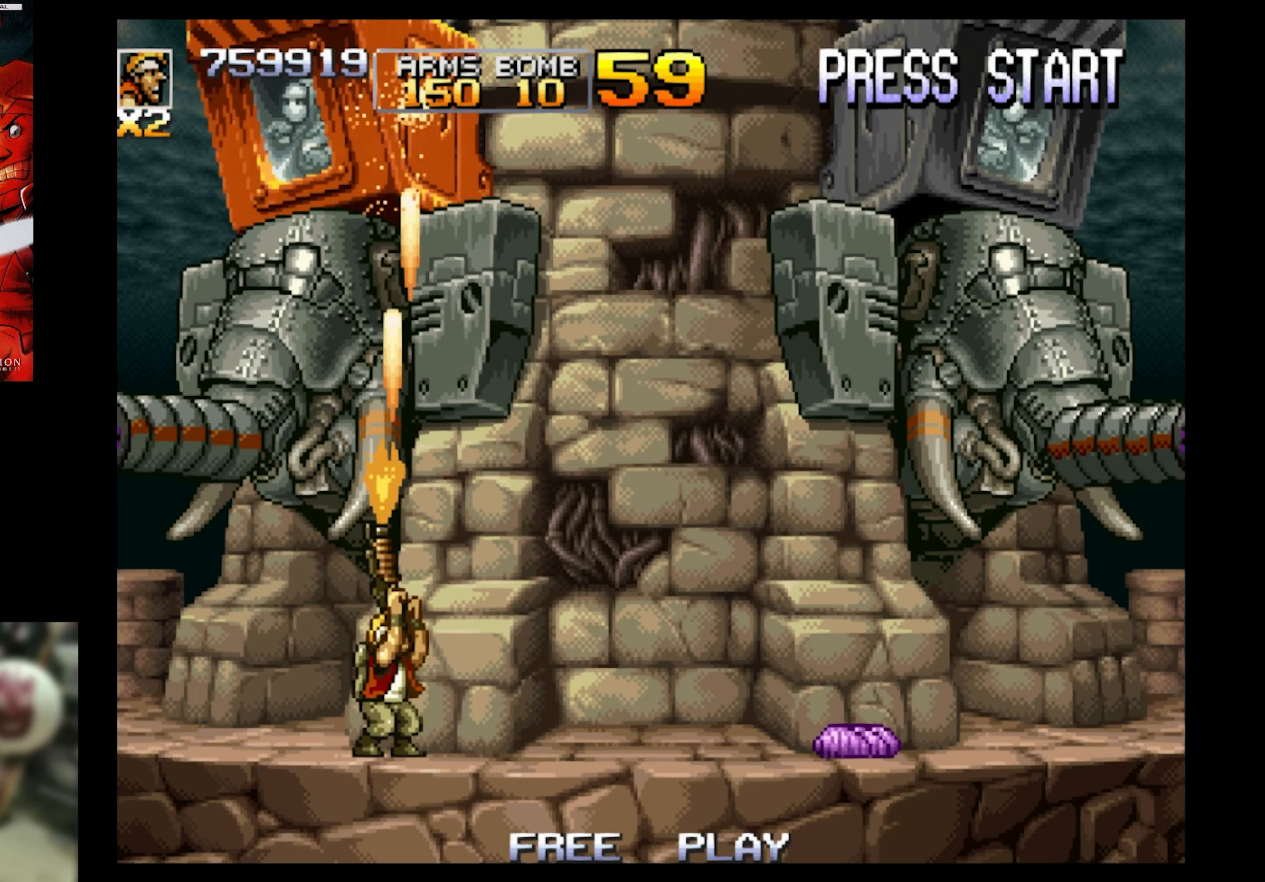
{"buttons": ["SQUARE", "DPAD_UP"], "events": []}
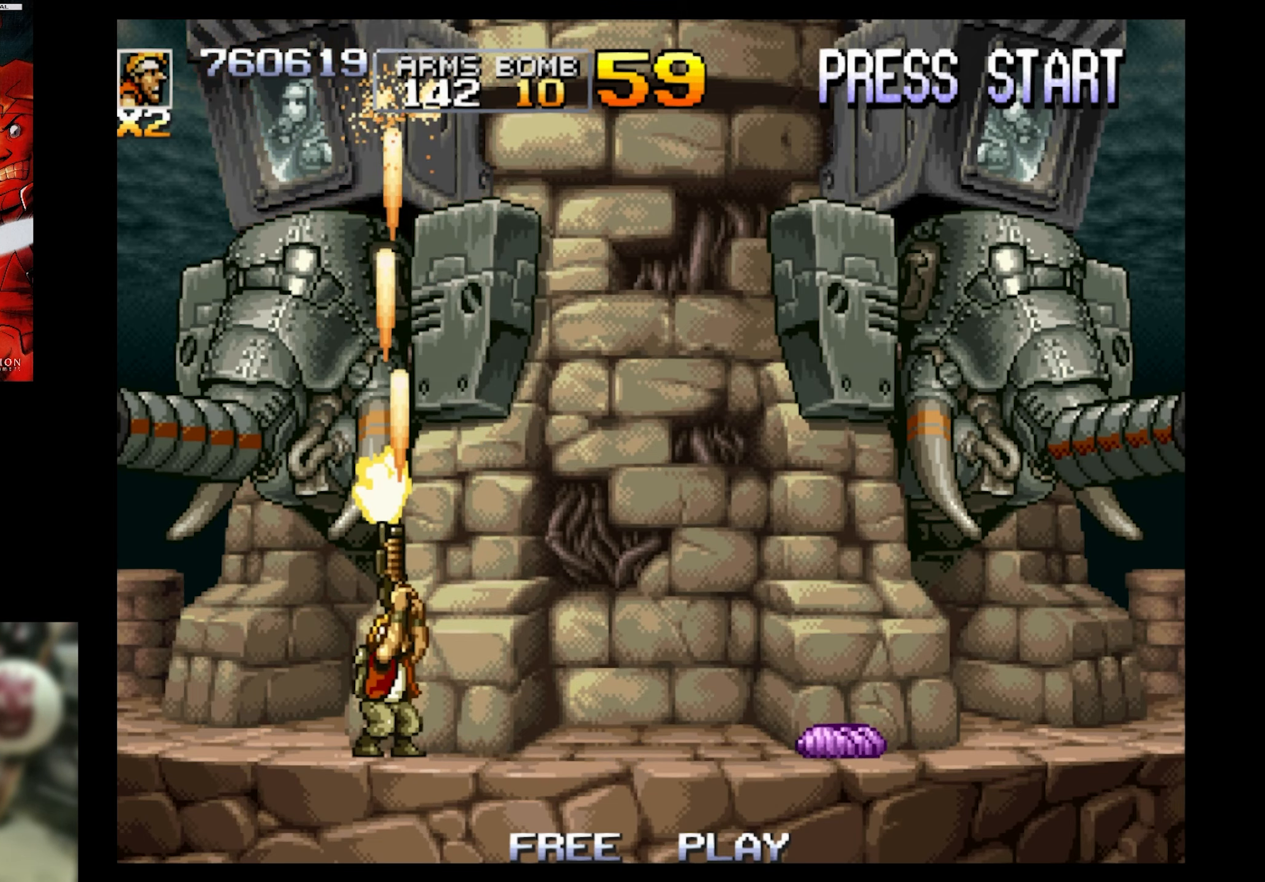
{"buttons": ["SQUARE", "DPAD_UP"], "events": []}
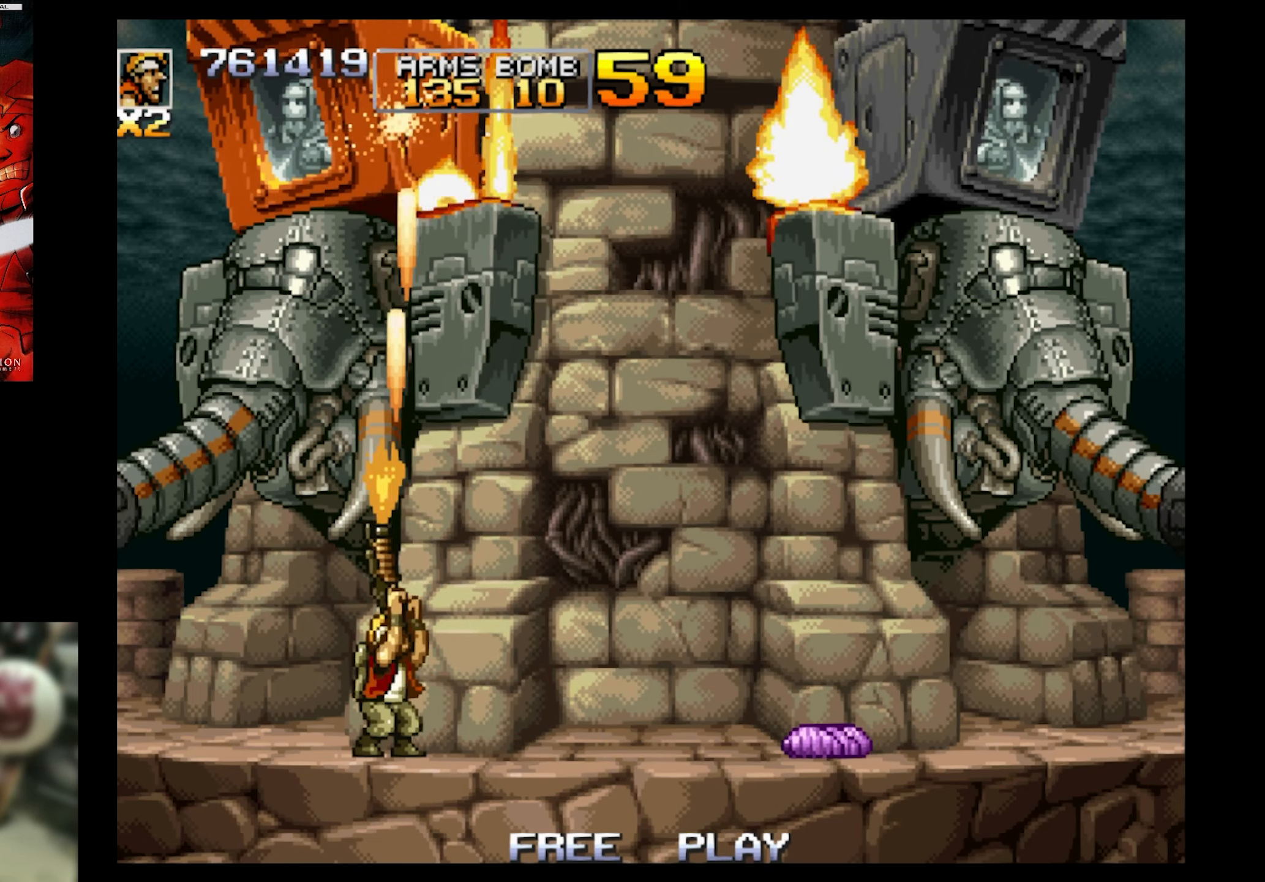
{"buttons": ["CROSS", "SQUARE", "DPAD_UP"], "events": [[367, "CROSS", "down"]]}
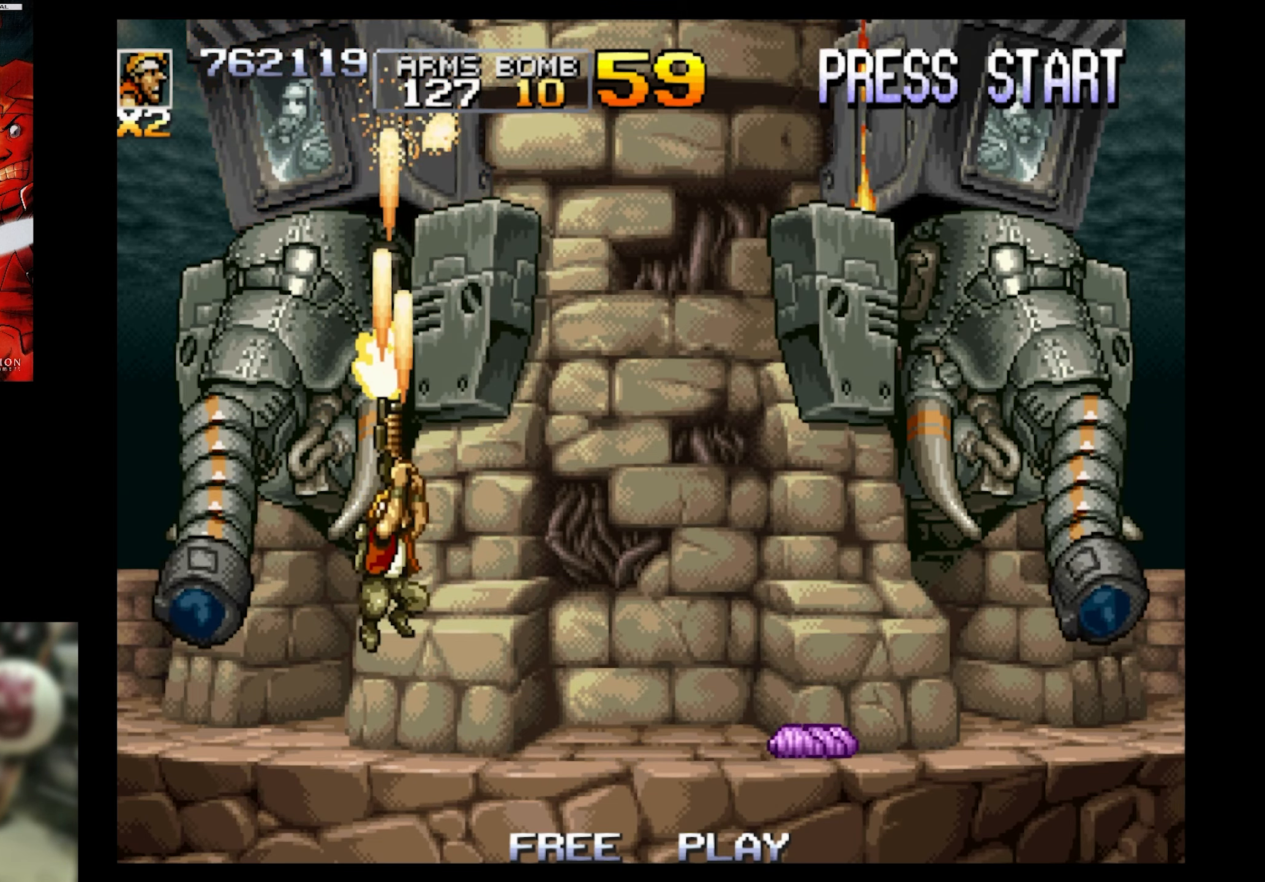
{"buttons": ["SQUARE", "DPAD_UP", "DPAD_RIGHT"], "events": [[50, "CROSS", "up"], [50, "DPAD_RIGHT", "down"]]}
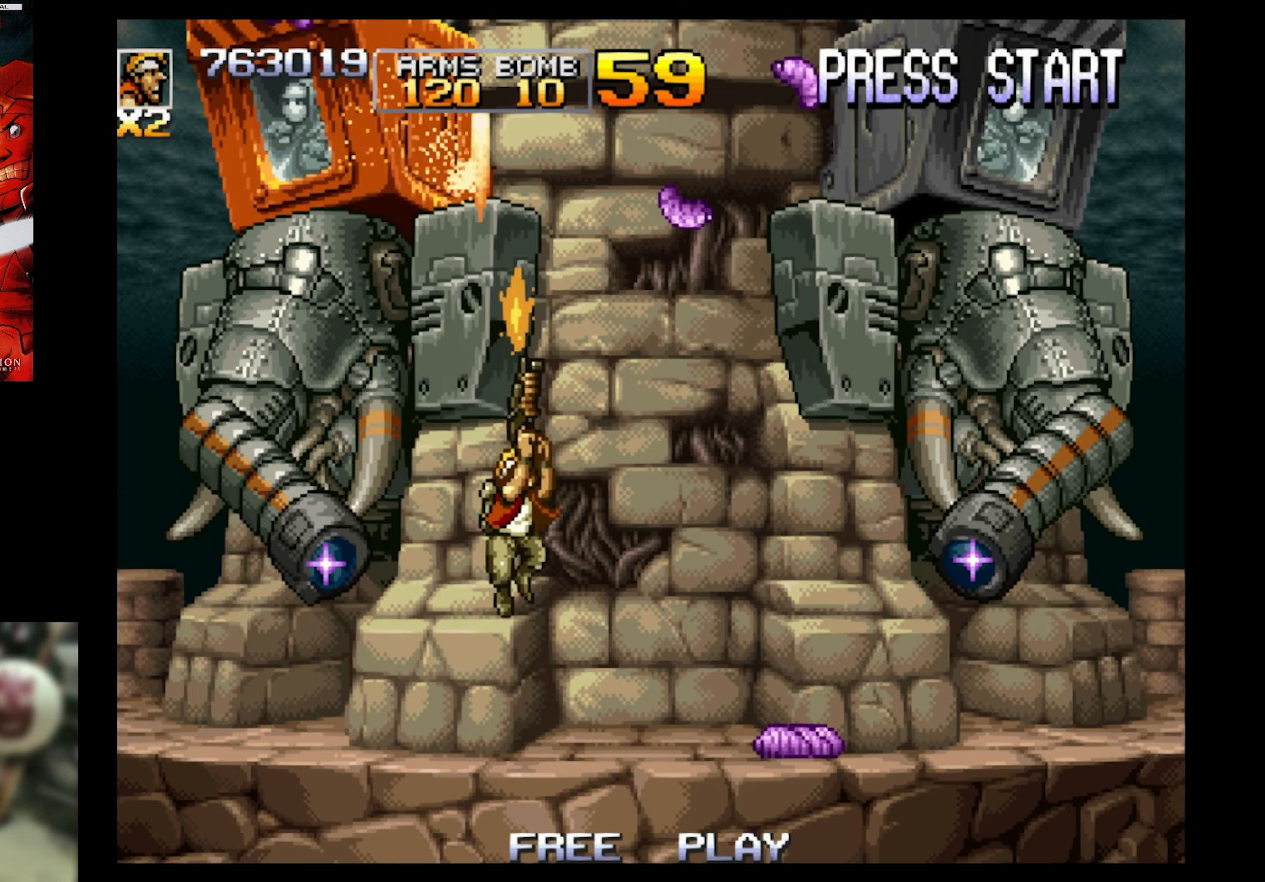
{"buttons": ["CROSS", "DPAD_UP", "DPAD_LEFT"], "events": [[17, "DPAD_UP", "up"], [17, "SQUARE", "up"], [300, "CROSS", "down"], [350, "DPAD_RIGHT", "up"], [417, "DPAD_LEFT", "down"], [484, "DPAD_UP", "down"]]}
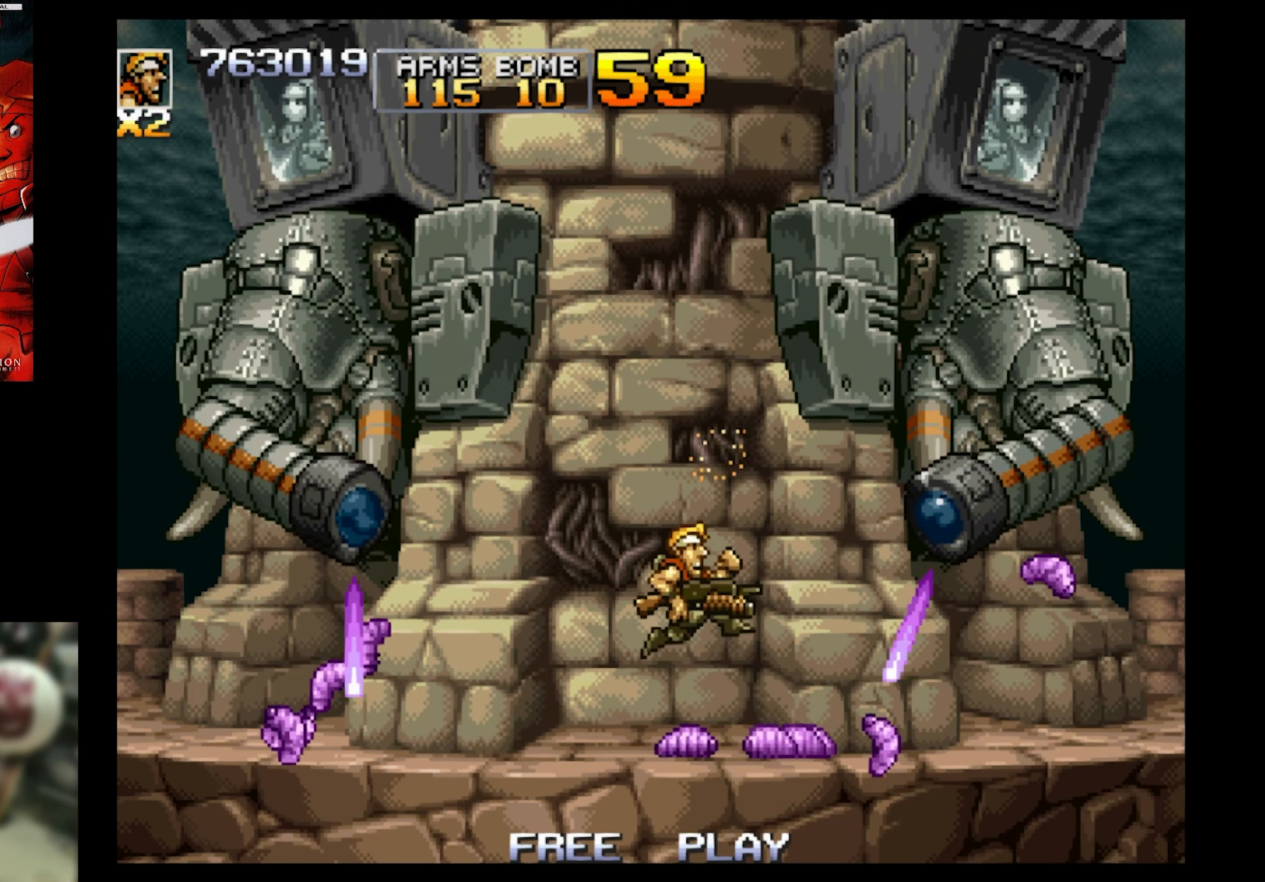
{"buttons": ["DPAD_RIGHT"], "events": [[384, "CROSS", "up"], [384, "DPAD_LEFT", "up"], [384, "DPAD_RIGHT", "down"], [384, "DPAD_UP", "up"]]}
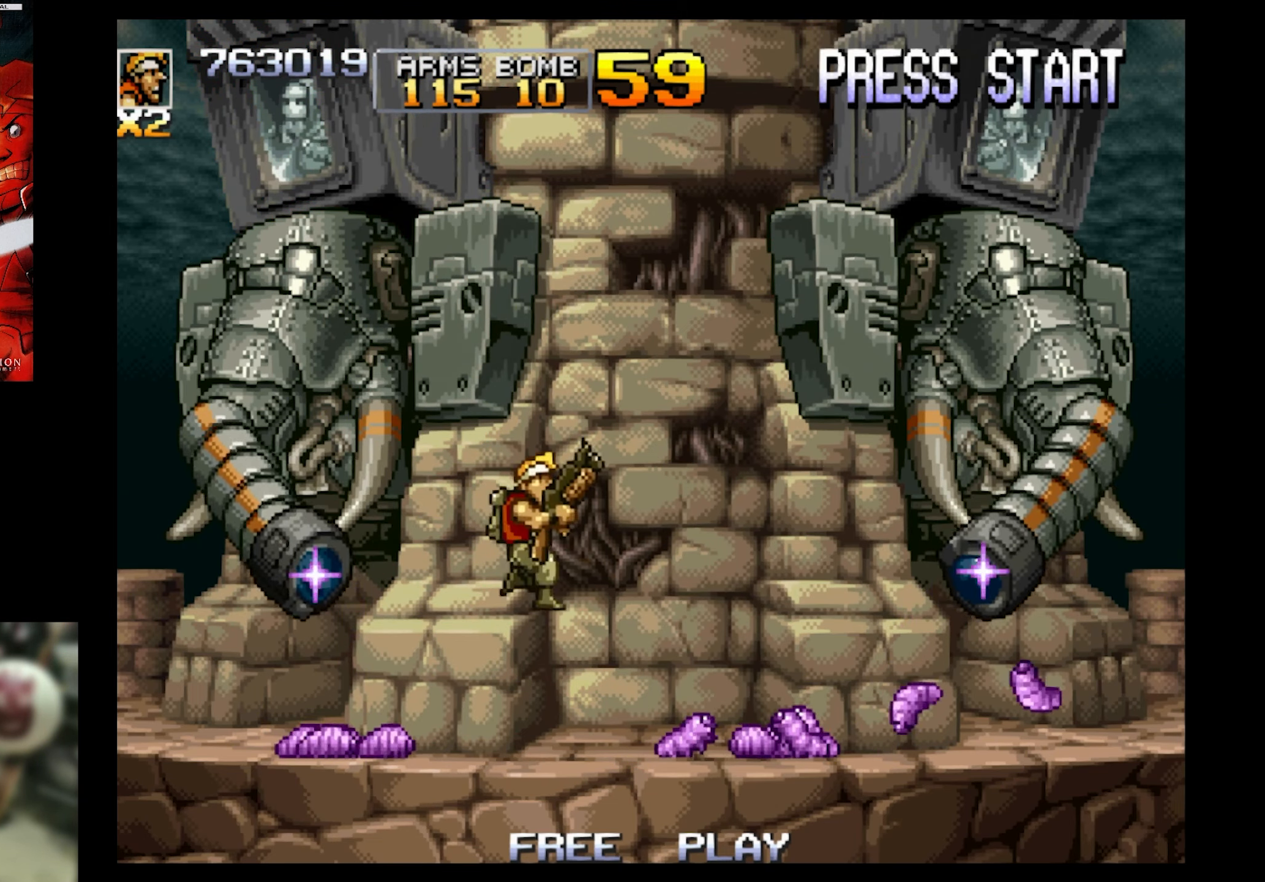
{"buttons": ["CROSS", "DPAD_UP", "DPAD_LEFT"], "events": [[84, "DPAD_RIGHT", "up"], [367, "DPAD_LEFT", "down"], [434, "DPAD_UP", "down"], [500, "CROSS", "down"]]}
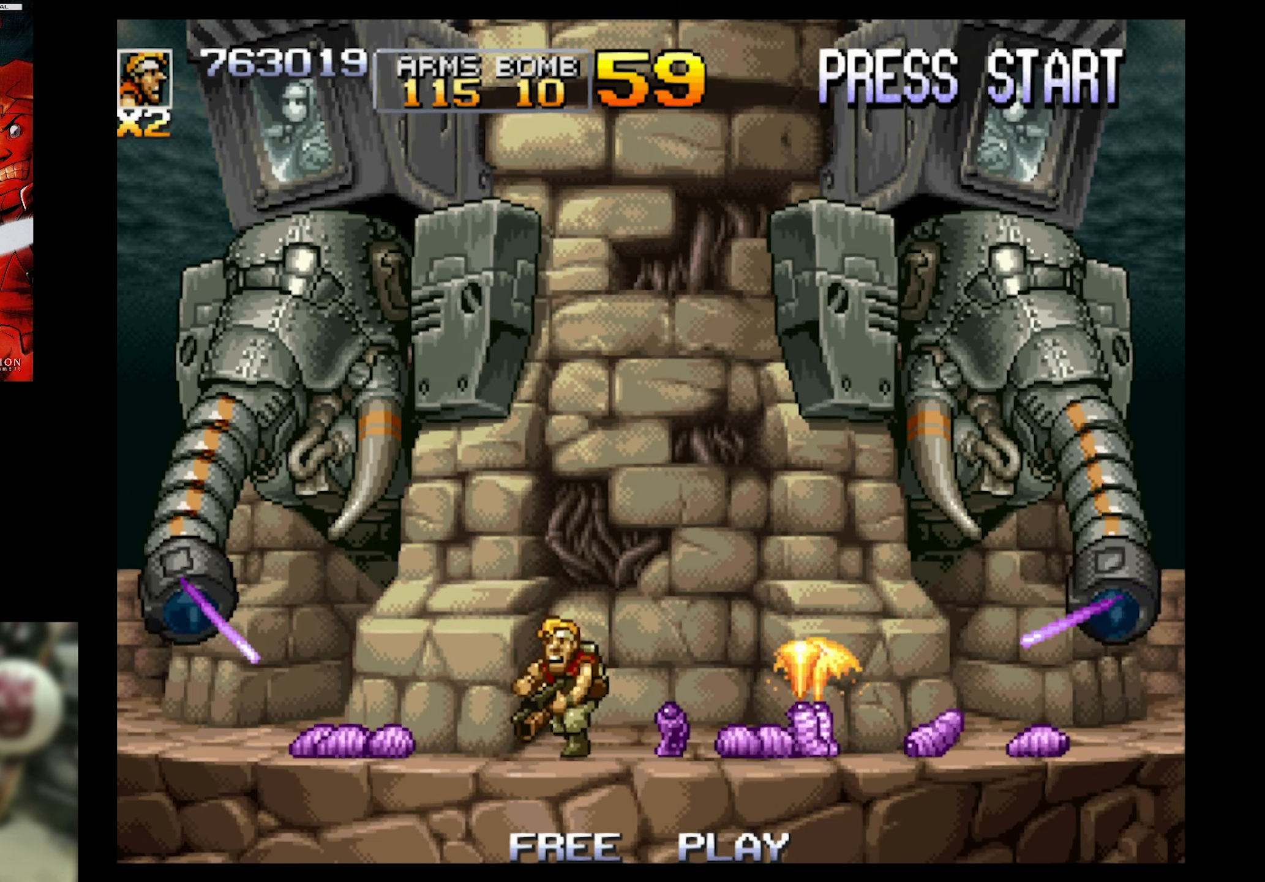
{"buttons": ["SQUARE", "DPAD_UP", "DPAD_RIGHT"], "events": [[117, "SQUARE", "down"], [250, "CROSS", "up"], [250, "DPAD_LEFT", "up"], [500, "DPAD_RIGHT", "down"]]}
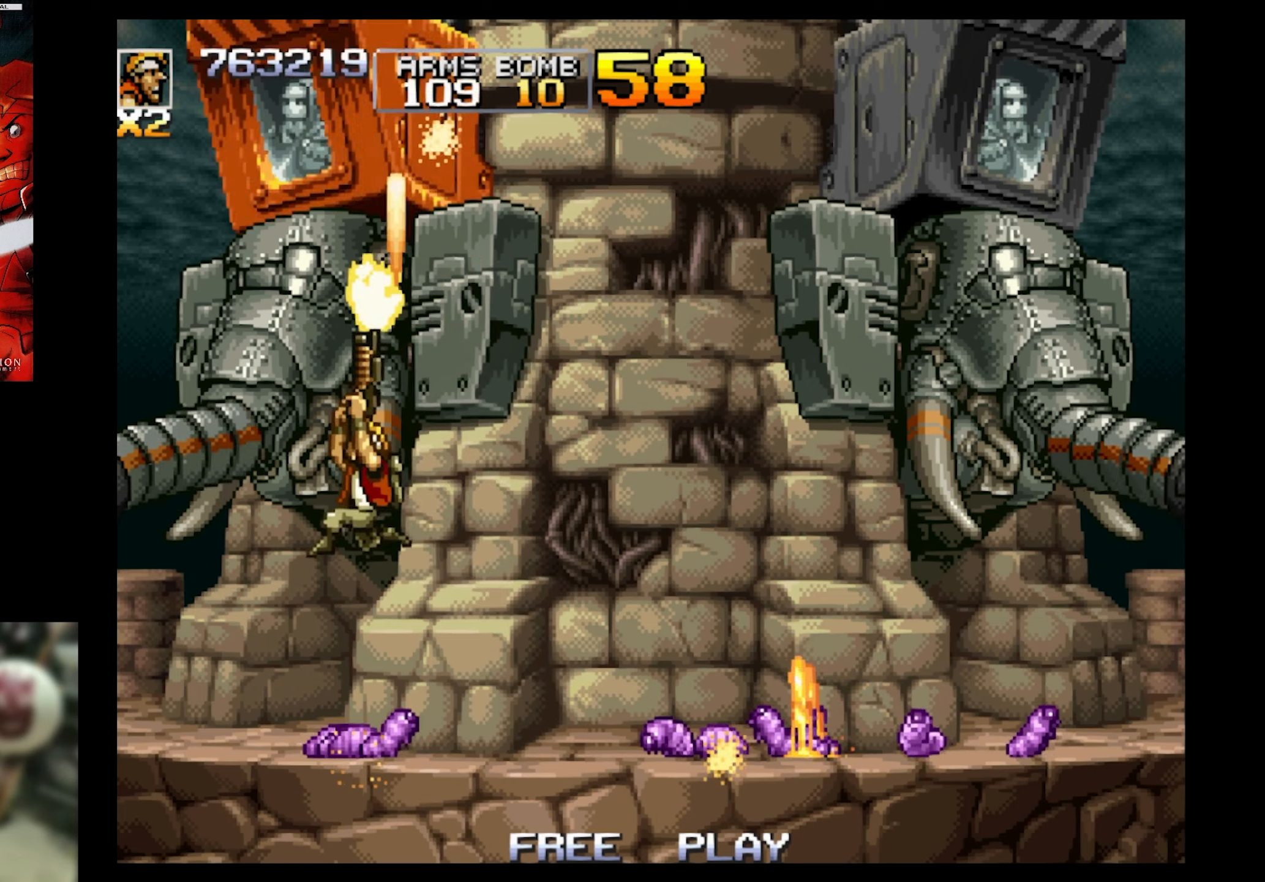
{"buttons": ["SQUARE", "DPAD_UP"], "events": [[233, "DPAD_RIGHT", "up"]]}
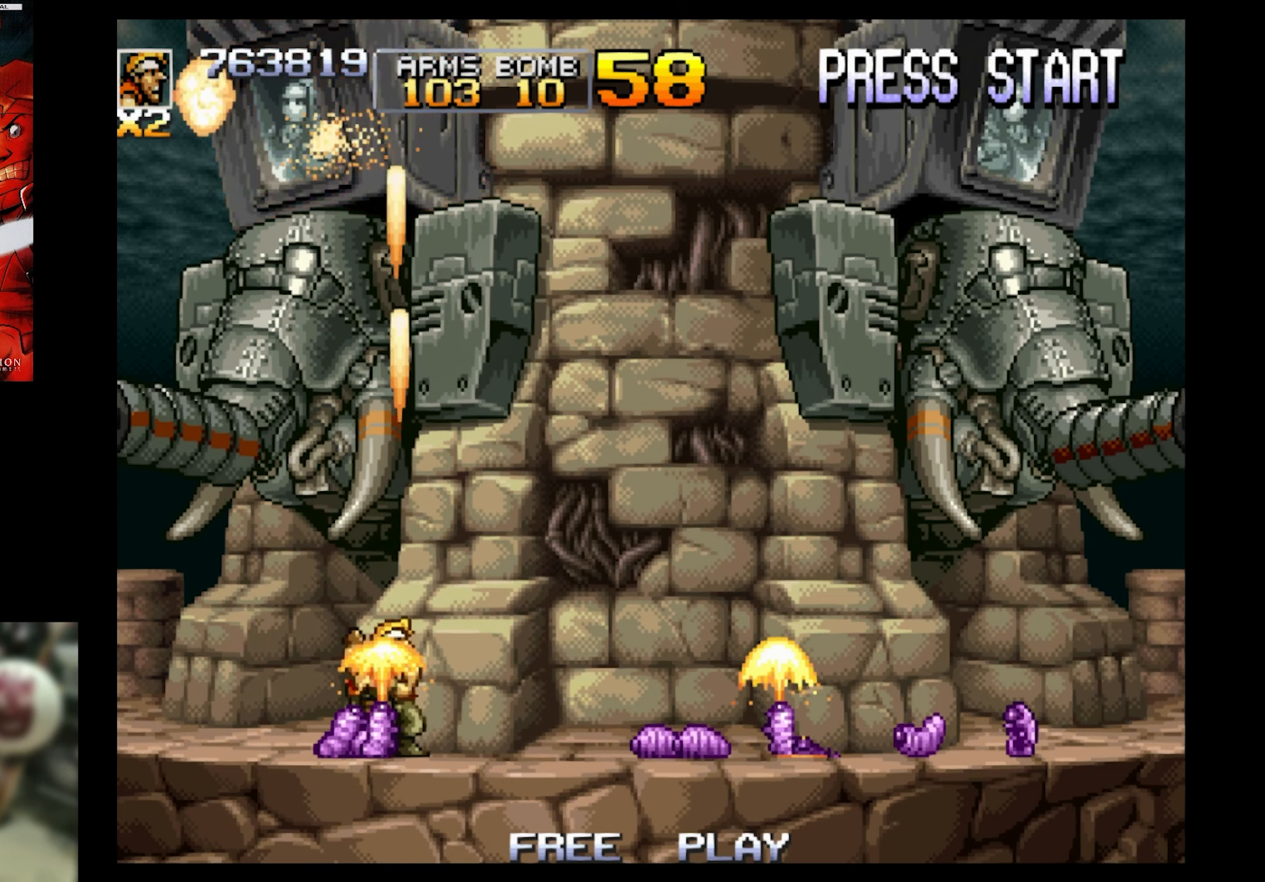
{"buttons": ["SQUARE", "DPAD_UP"], "events": [[116, "DPAD_RIGHT", "down"], [233, "DPAD_RIGHT", "up"]]}
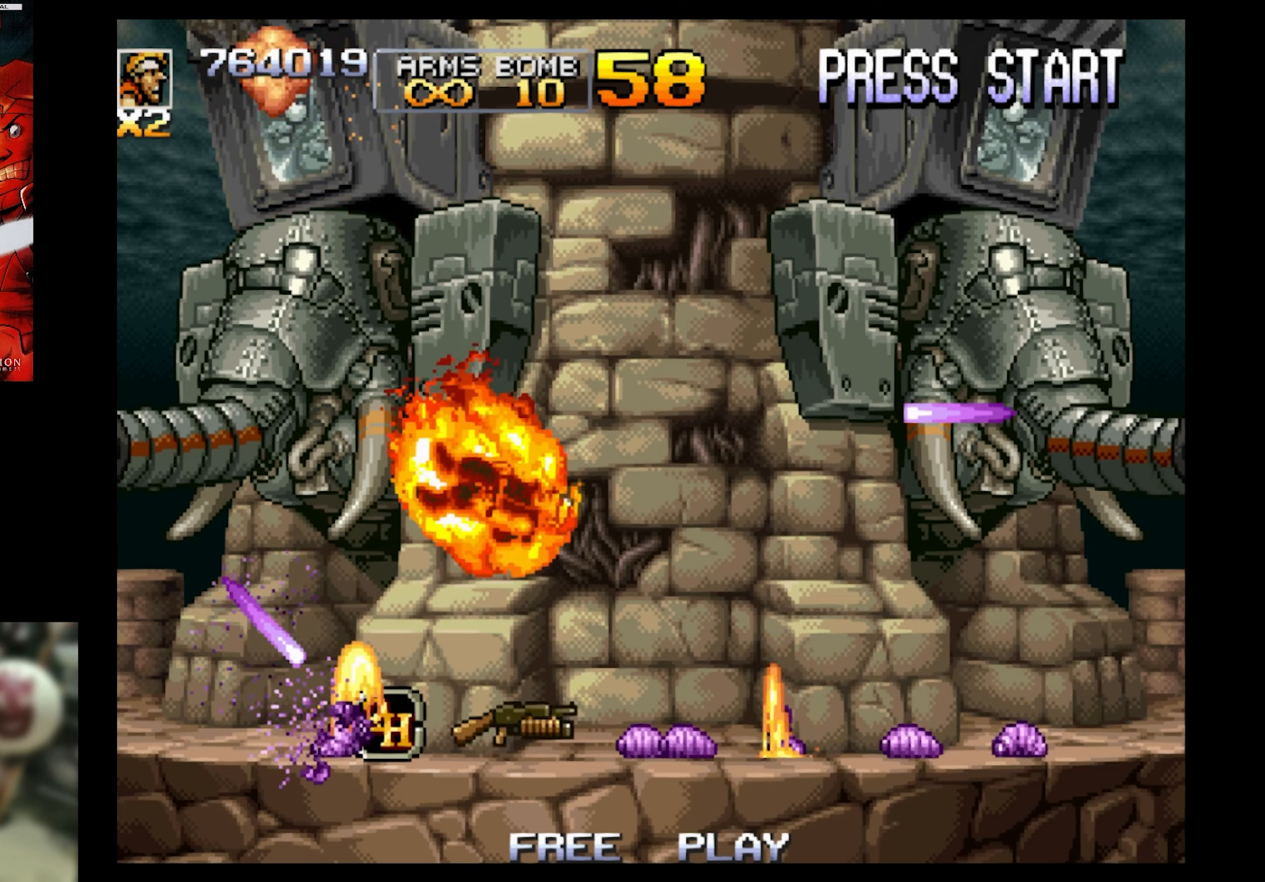
{"buttons": ["SQUARE", "DPAD_UP", "DPAD_RIGHT"], "events": [[100, "DPAD_RIGHT", "down"], [166, "DPAD_RIGHT", "up"], [233, "DPAD_RIGHT", "down"]]}
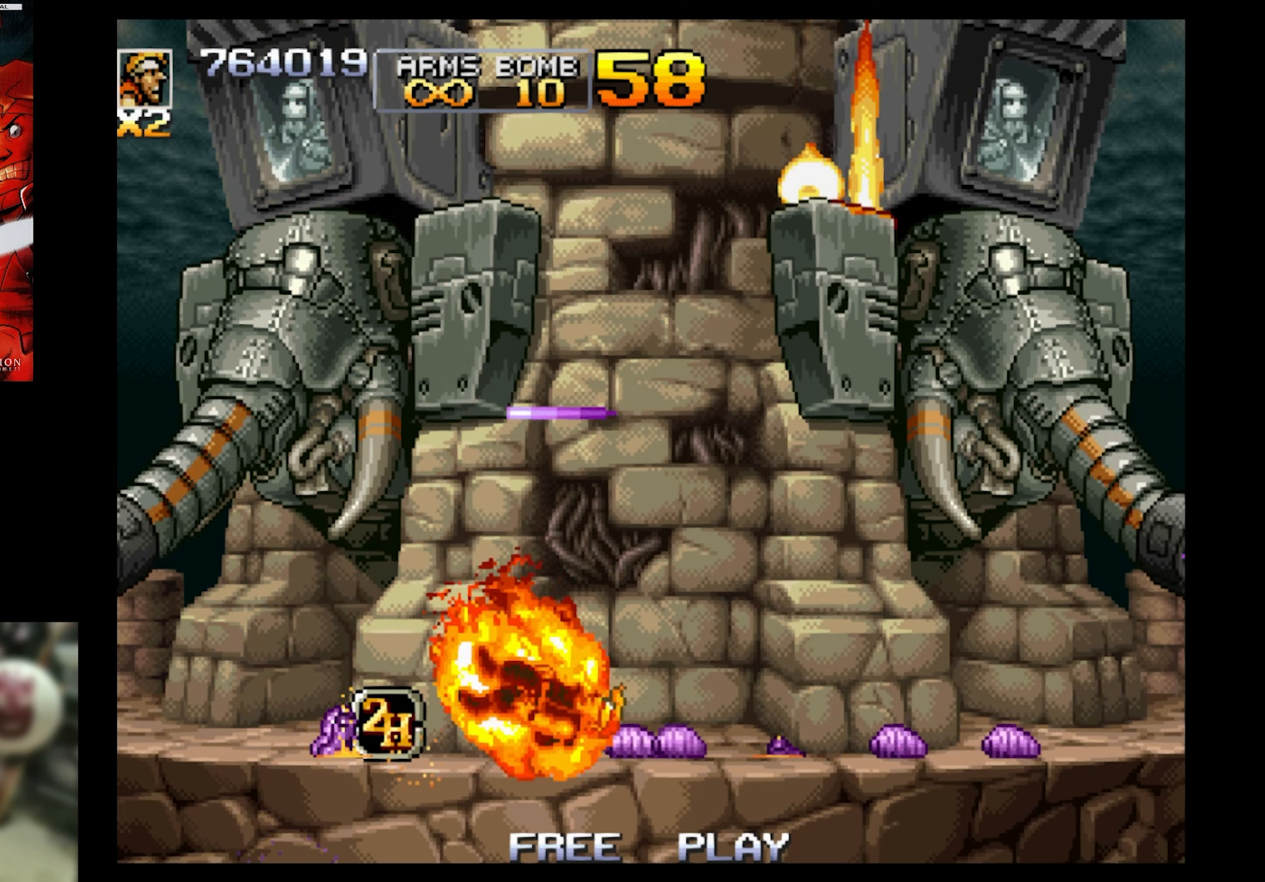
{"buttons": ["SQUARE"], "events": [[66, "CROSS", "down"], [150, "CROSS", "up"], [150, "DPAD_UP", "up"], [200, "DPAD_RIGHT", "up"], [200, "SQUARE", "up"], [483, "SQUARE", "down"]]}
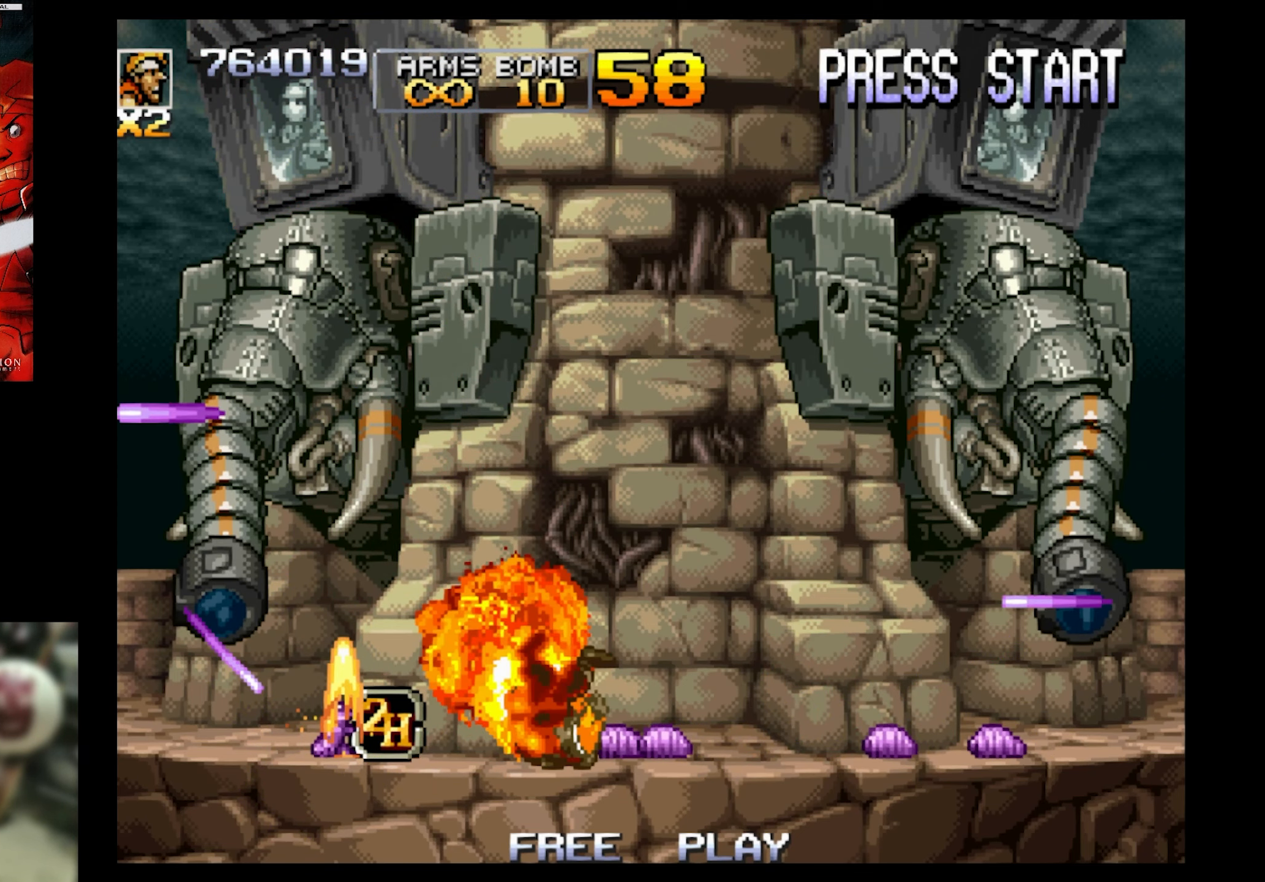
{"buttons": ["SQUARE"], "events": [[100, "SQUARE", "up"], [450, "SQUARE", "down"]]}
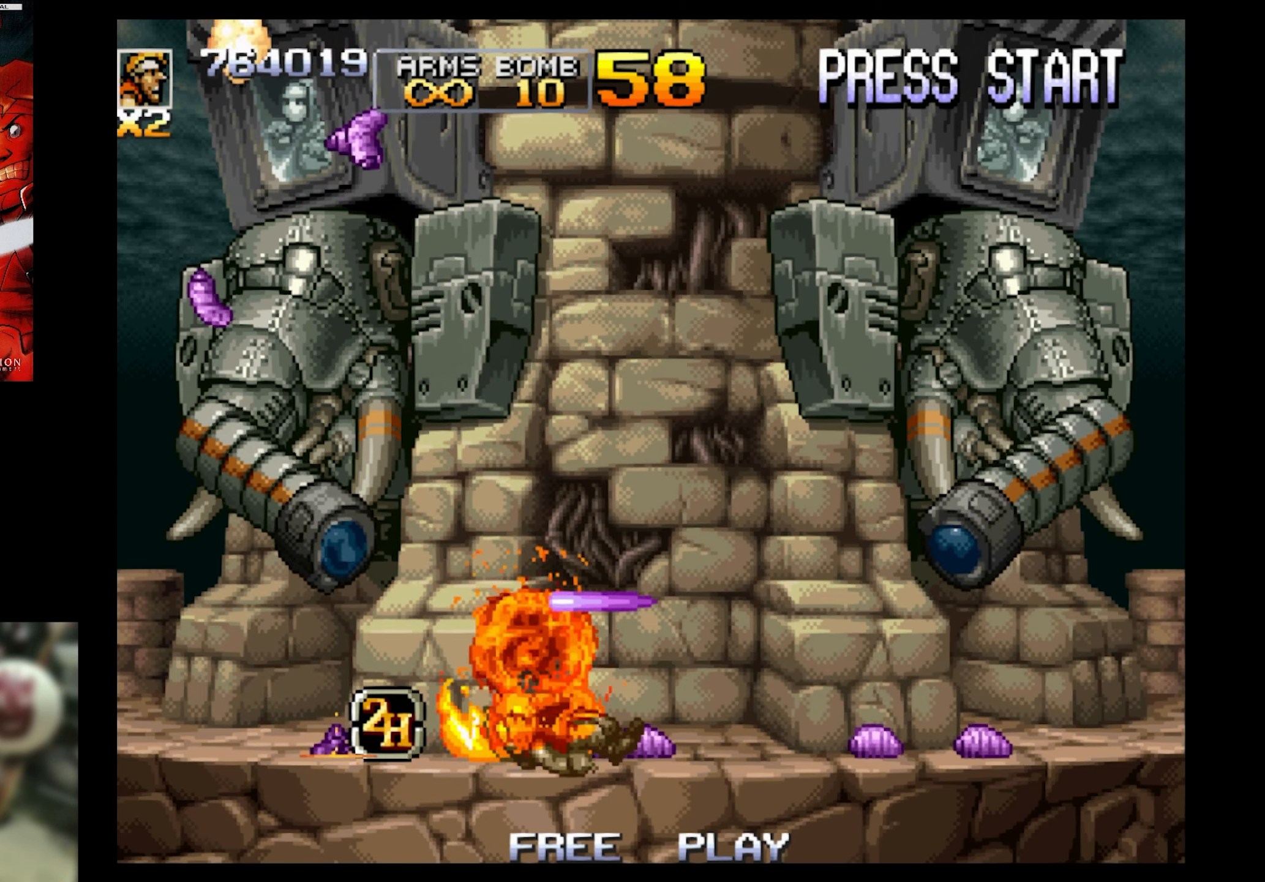
{"buttons": [], "events": [[66, "SQUARE", "up"]]}
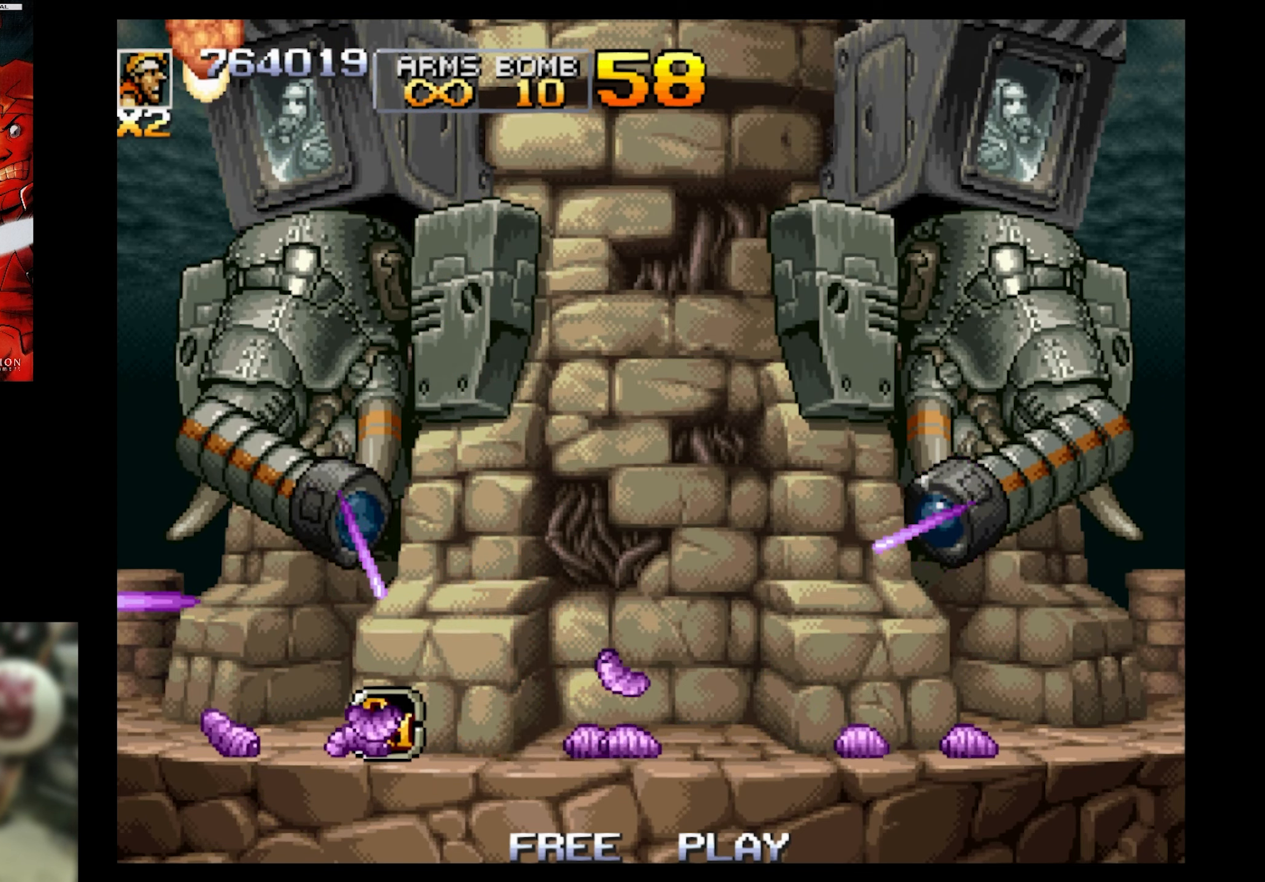
{"buttons": [], "events": []}
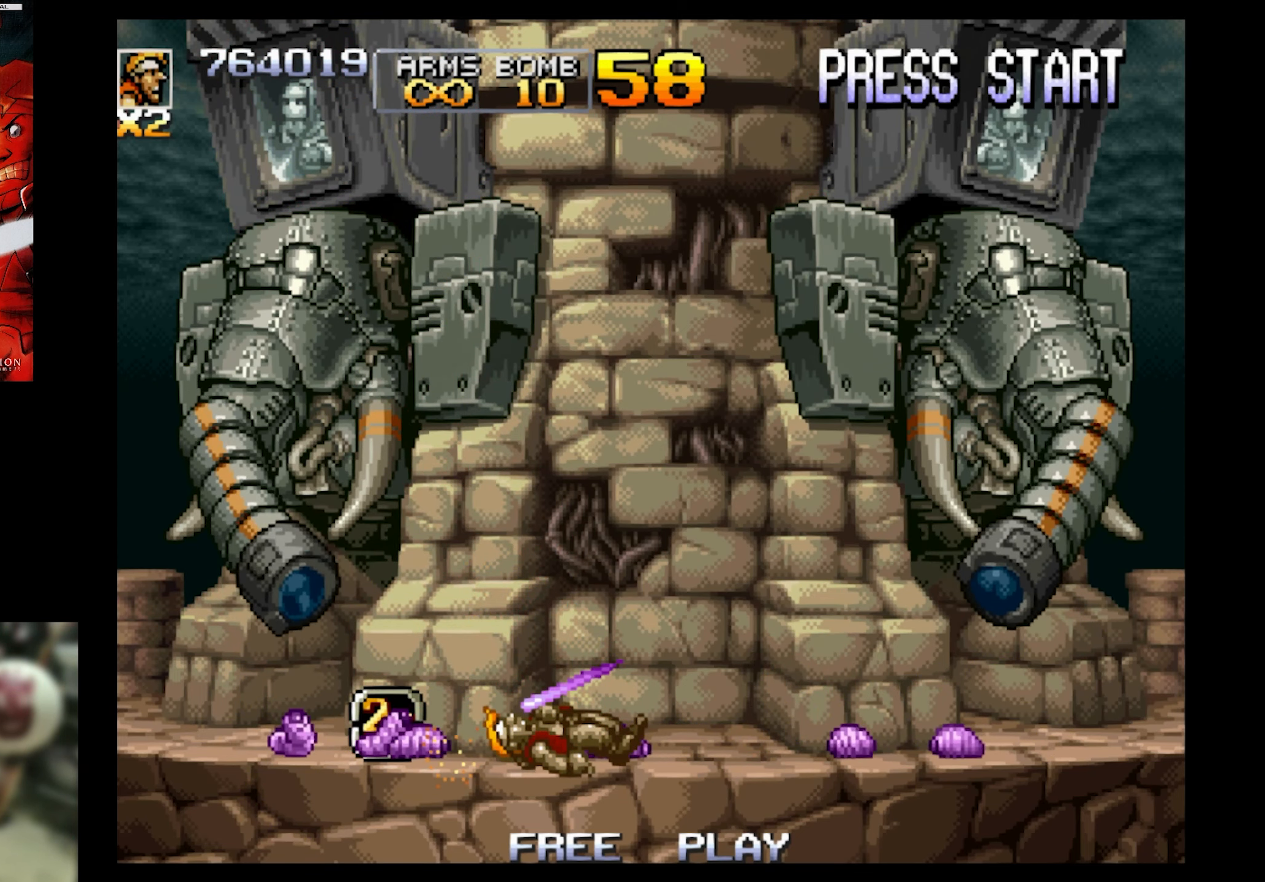
{"buttons": ["START"], "events": [[433, "START", "down"]]}
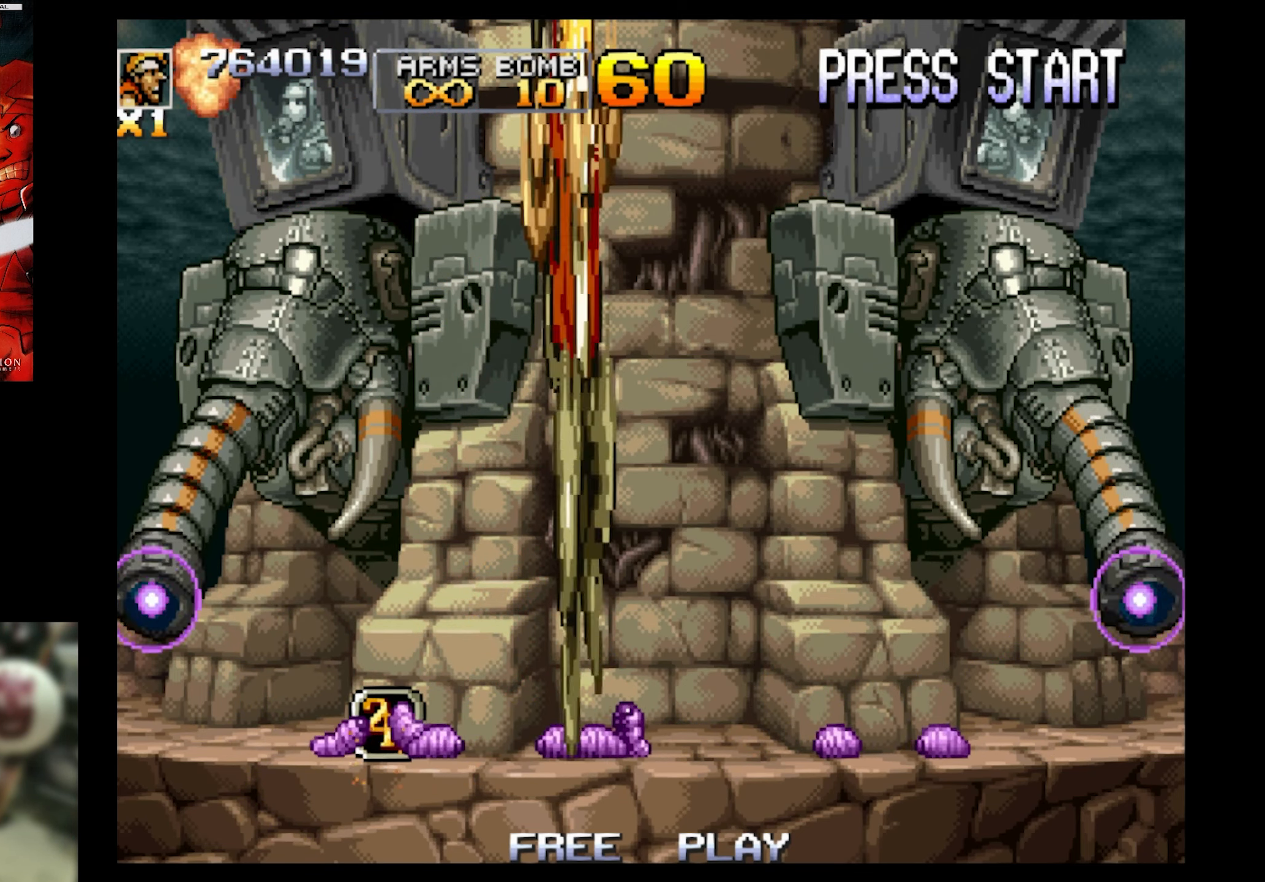
{"buttons": ["DPAD_UP", "DPAD_LEFT"], "events": [[50, "START", "up"], [166, "SQUARE", "down"], [316, "SQUARE", "up"], [383, "DPAD_LEFT", "down"], [383, "DPAD_UP", "down"], [383, "SQUARE", "down"], [483, "SQUARE", "up"]]}